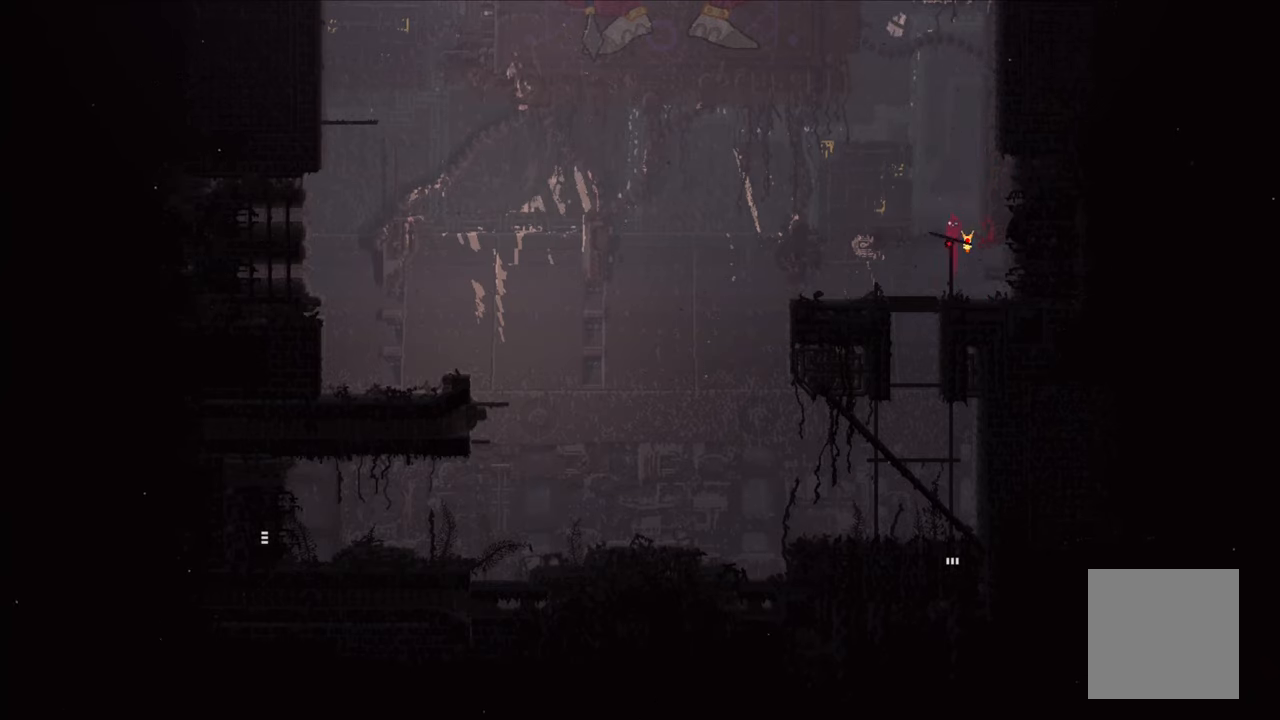
Gameplay with a controller (Xbox layout); each line is a JSON object with the inputs held at the frame after it. "events" lists button and stick changes between this image and that frame as [ms after this image, input, new state], when the widget could be followed in between.
{"buttons": [], "left_stick": "center", "right_stick": "center", "events": [[234, "left_stick", "center"], [284, "A", "down"], [500, "A", "up"]]}
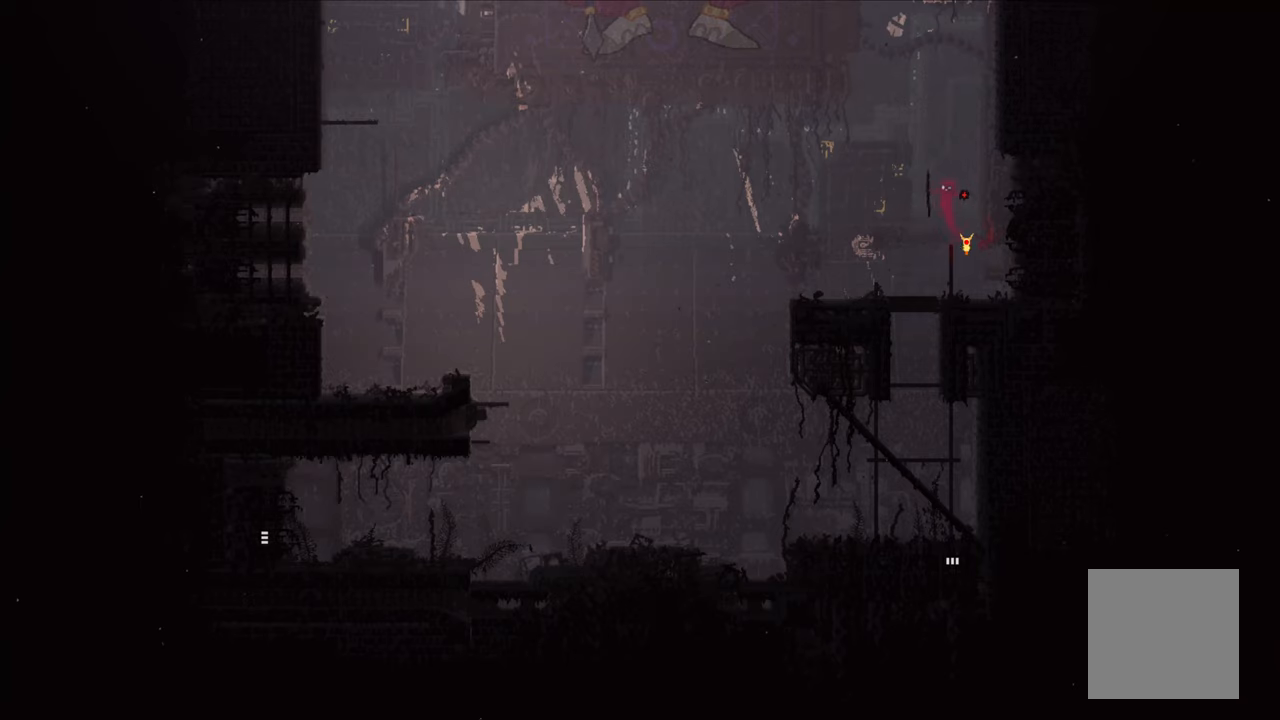
{"buttons": ["A", "X"], "left_stick": "up", "right_stick": "center", "events": [[16, "left_stick", "up-left"], [116, "A", "down"], [116, "X", "down"], [116, "left_stick", "up"]]}
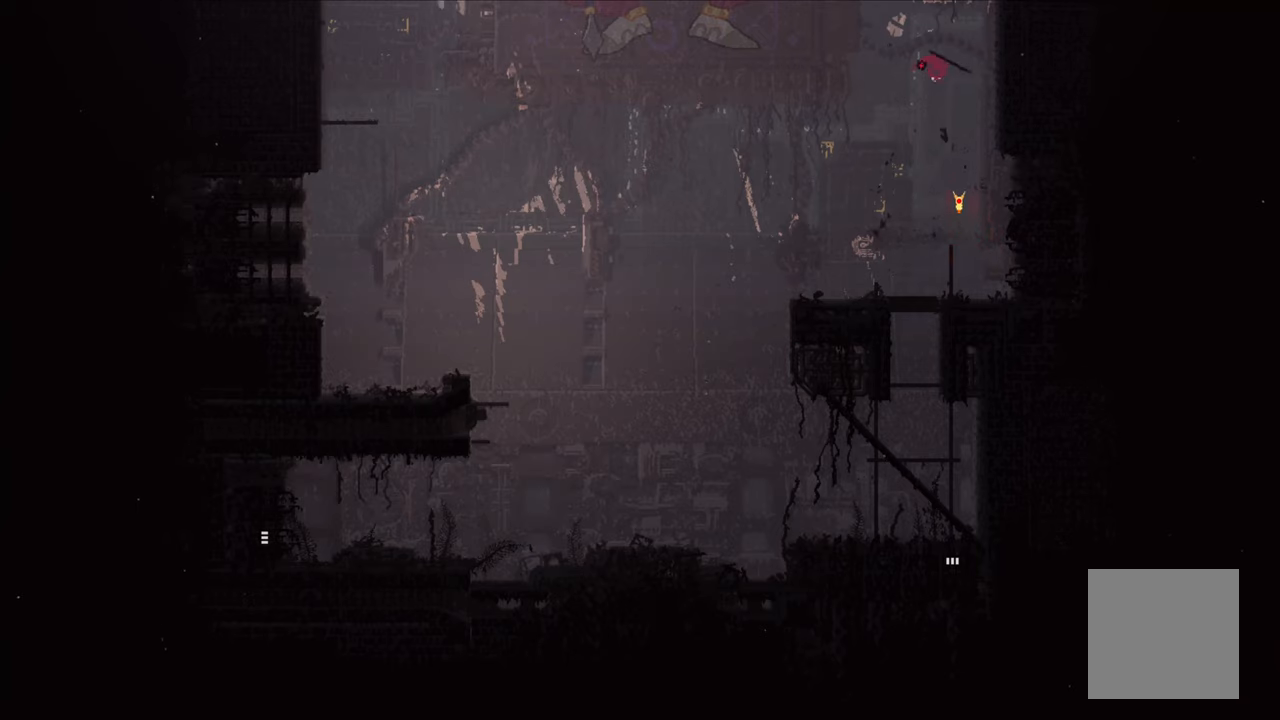
{"buttons": ["A"], "left_stick": "up-right", "right_stick": "center", "events": [[166, "left_stick", "up-right"], [366, "A", "up"], [366, "X", "up"], [483, "A", "down"]]}
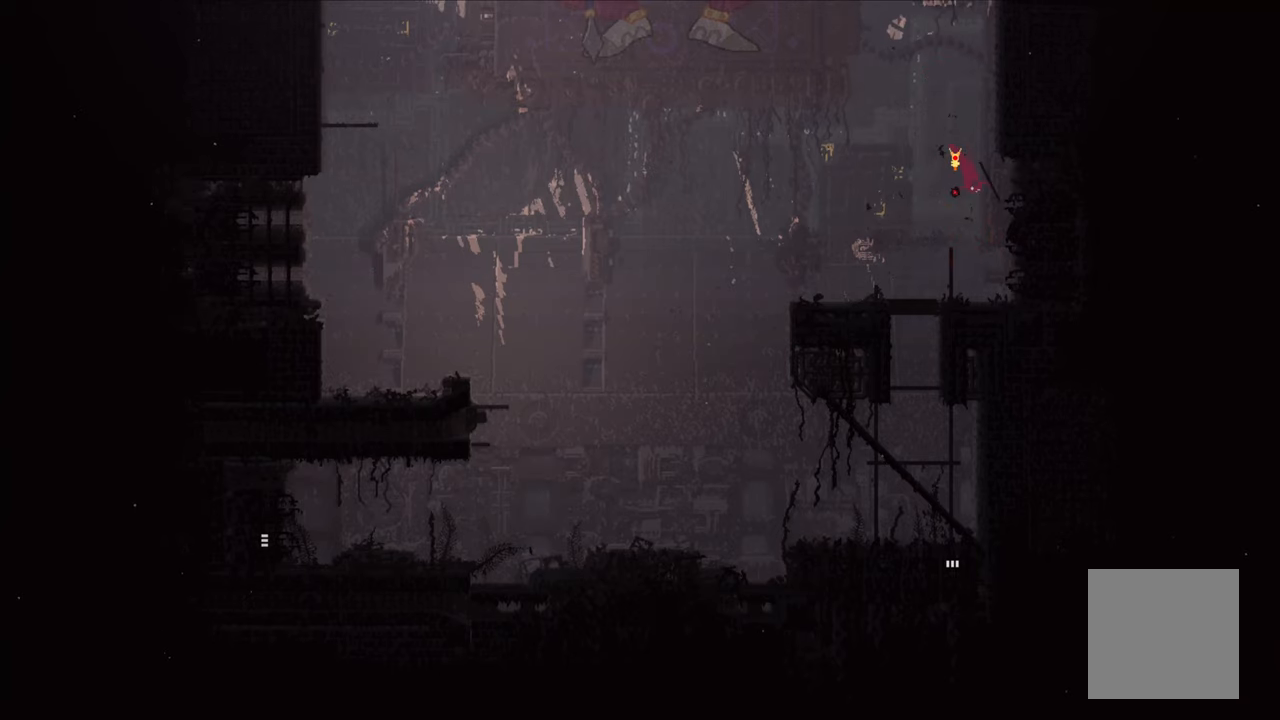
{"buttons": [], "left_stick": "up-left", "right_stick": "center", "events": [[100, "left_stick", "up-left"], [133, "A", "up"]]}
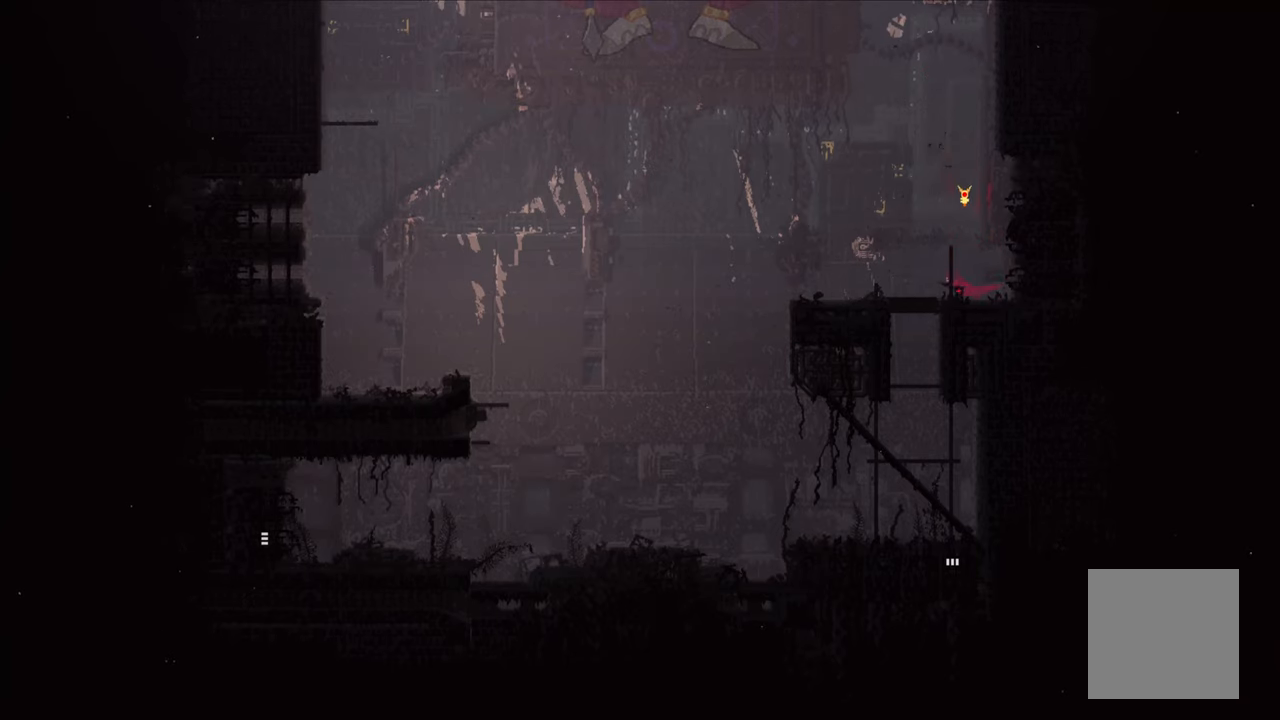
{"buttons": [], "left_stick": "up", "right_stick": "center", "events": [[116, "left_stick", "up"]]}
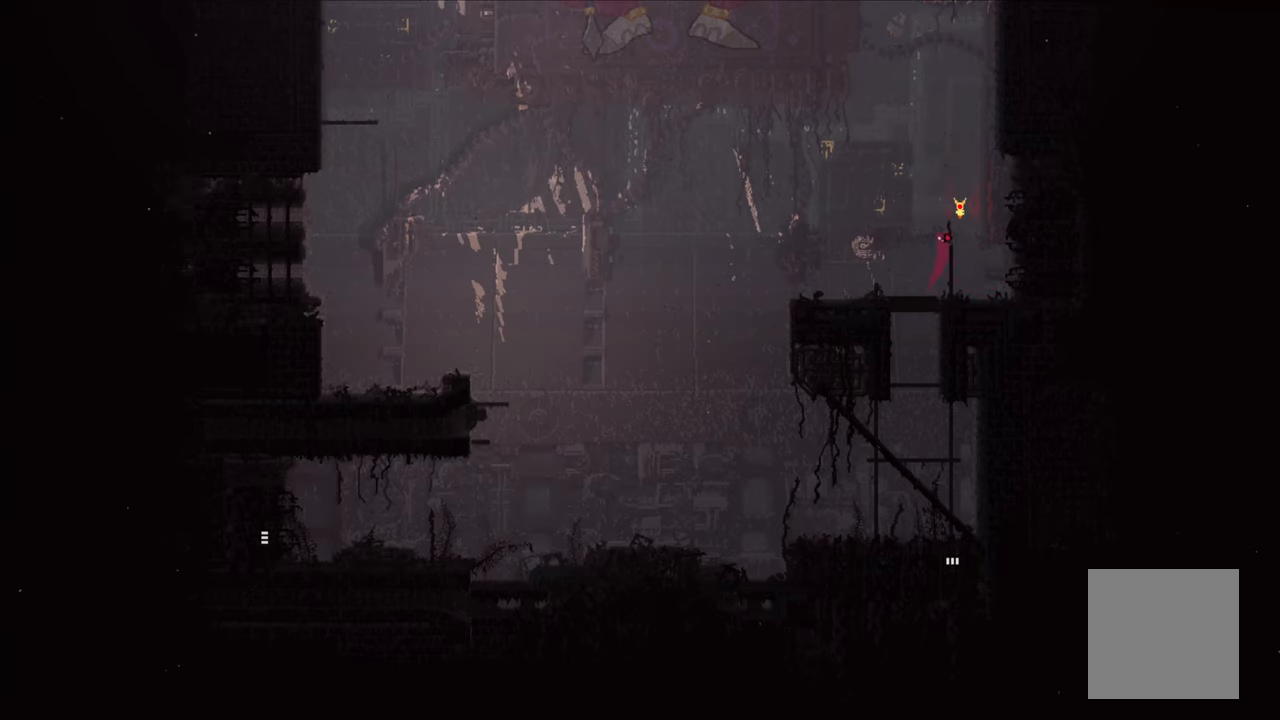
{"buttons": [], "left_stick": "center", "right_stick": "center", "events": [[333, "left_stick", "center"]]}
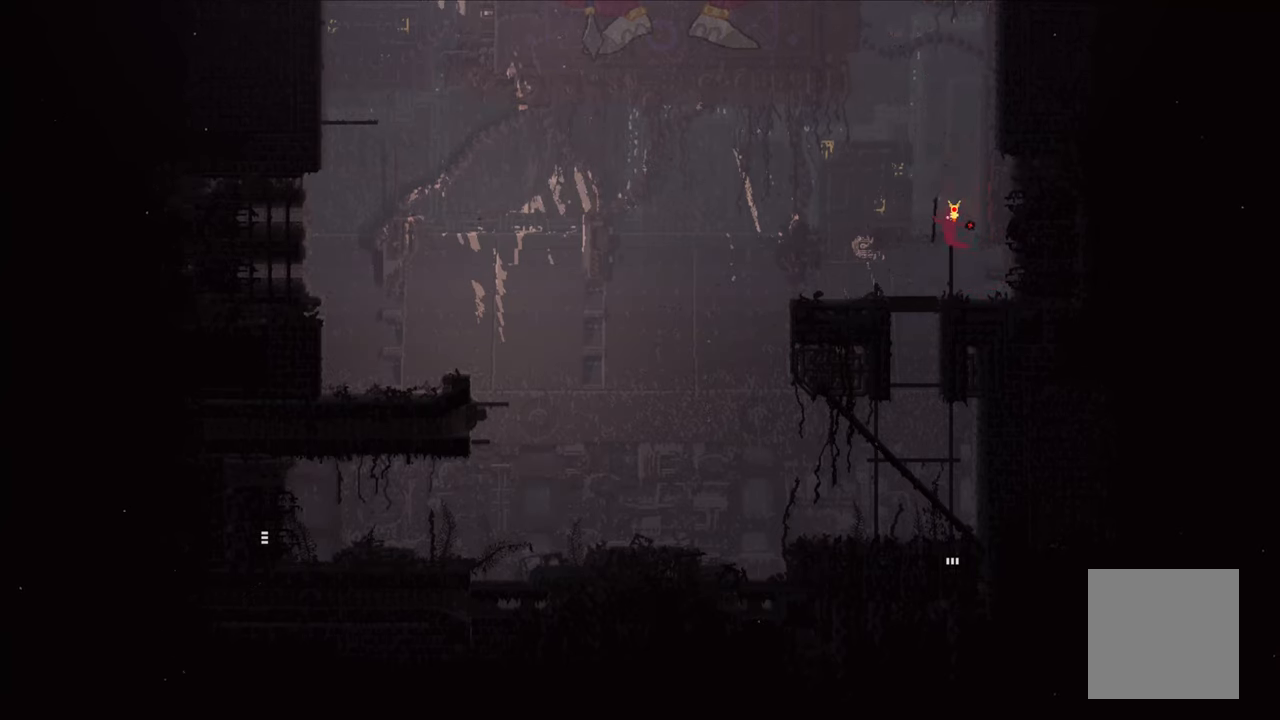
{"buttons": [], "left_stick": "center", "right_stick": "center", "events": []}
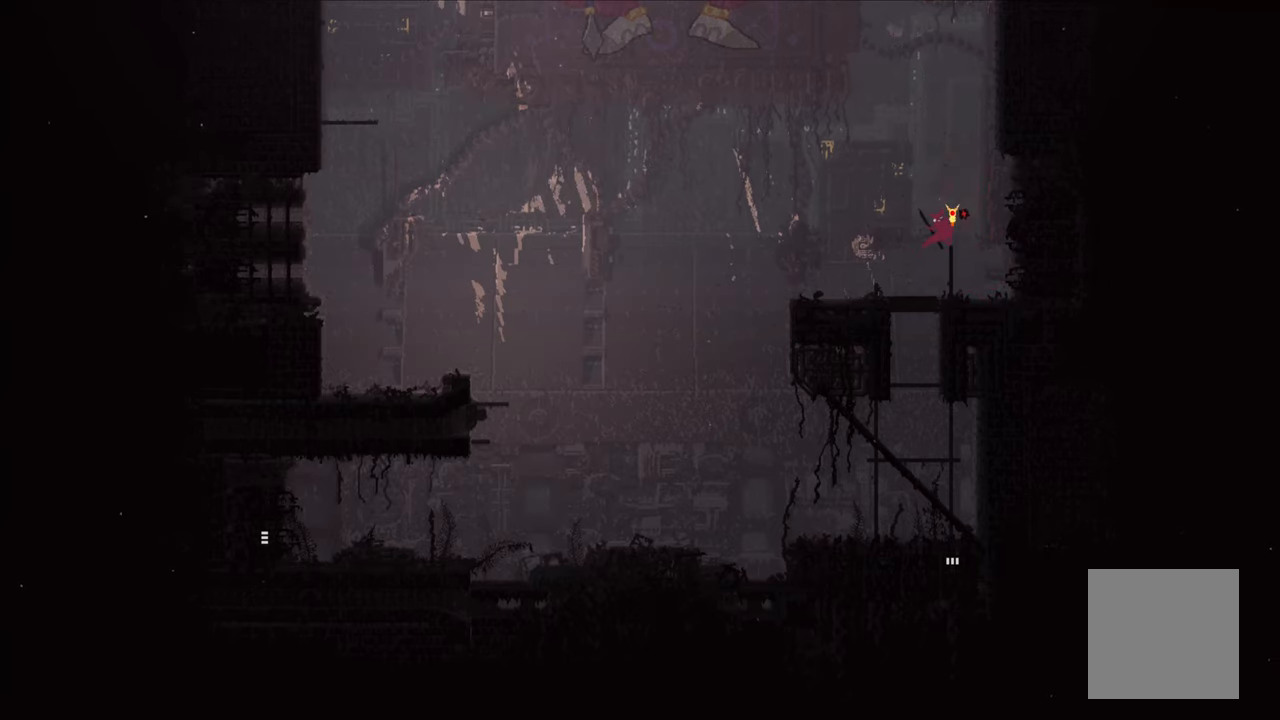
{"buttons": [], "left_stick": "center", "right_stick": "center", "events": []}
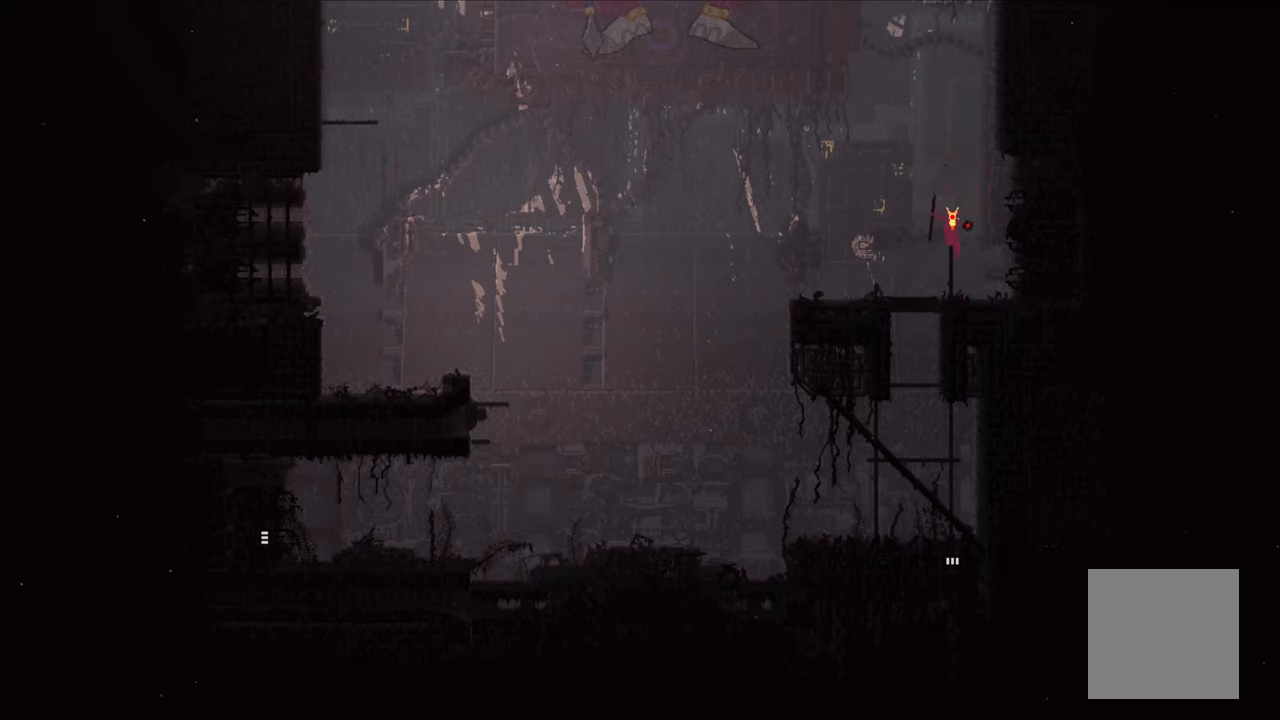
{"buttons": ["A", "X"], "left_stick": "up-right", "right_stick": "center", "events": [[16, "left_stick", "up"], [66, "A", "down"], [316, "A", "up"], [383, "A", "down"], [416, "X", "down"], [416, "left_stick", "up-right"]]}
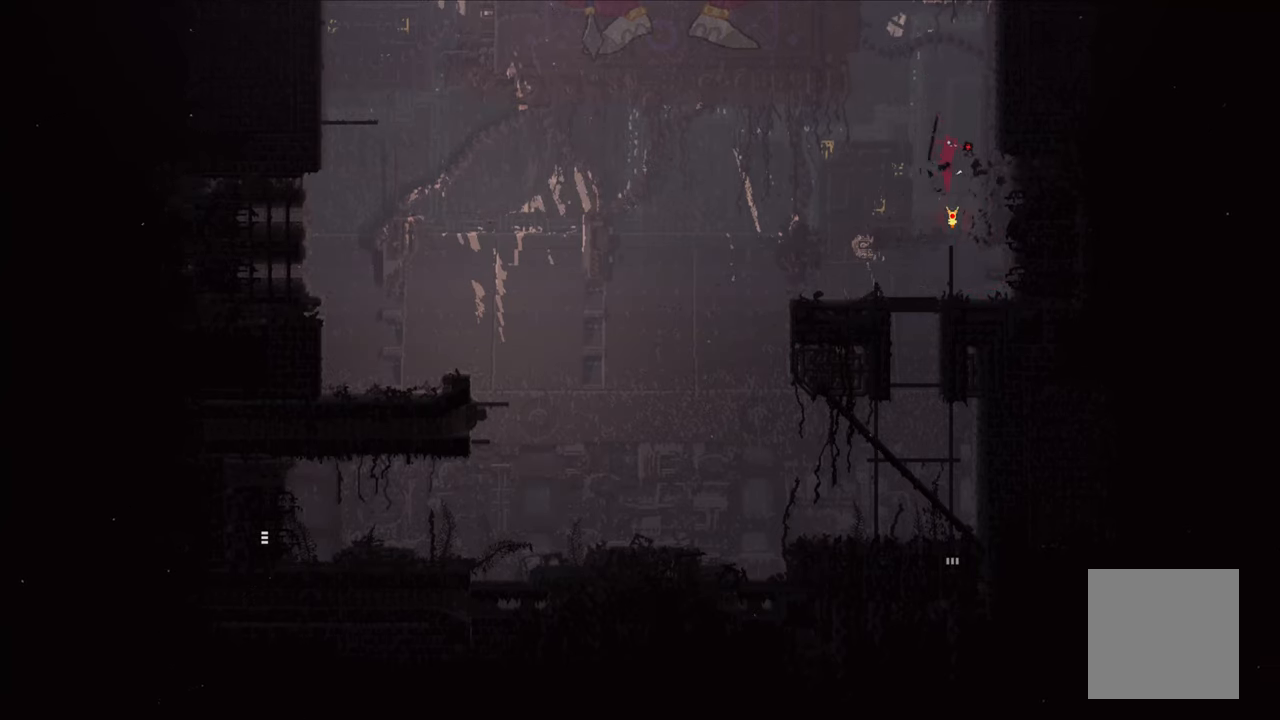
{"buttons": ["A", "X"], "left_stick": "up-right", "right_stick": "center", "events": []}
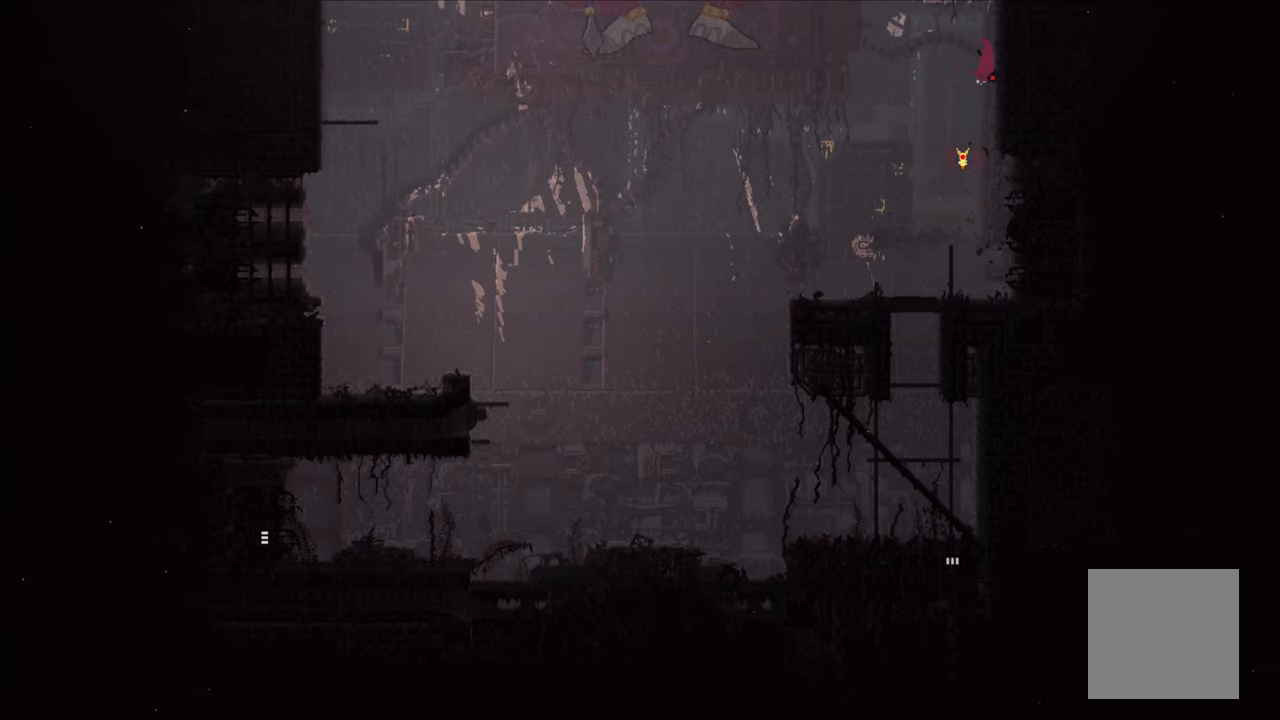
{"buttons": ["A"], "left_stick": "up", "right_stick": "center", "events": [[66, "A", "up"], [66, "X", "up"], [150, "A", "down"], [400, "left_stick", "up"], [450, "A", "up"], [500, "A", "down"]]}
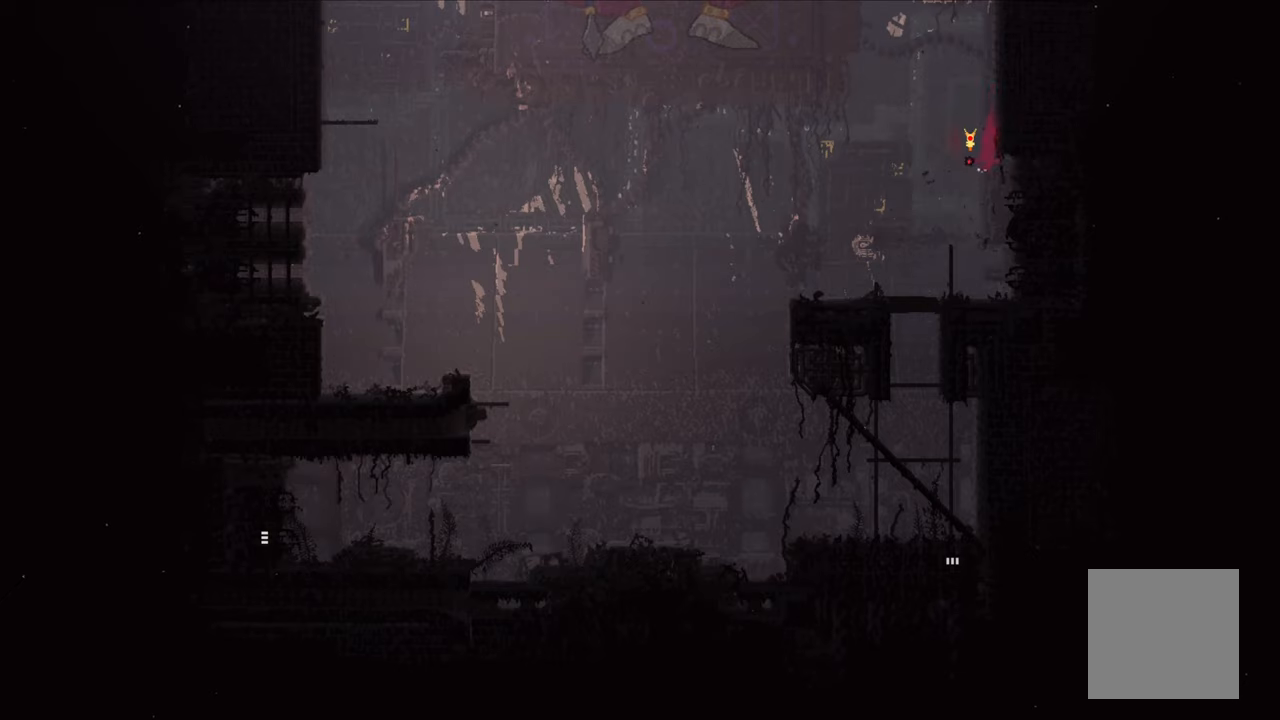
{"buttons": [], "left_stick": "up", "right_stick": "center", "events": [[83, "X", "down"], [133, "left_stick", "up-left"], [150, "X", "up"], [317, "A", "up"], [417, "left_stick", "up"]]}
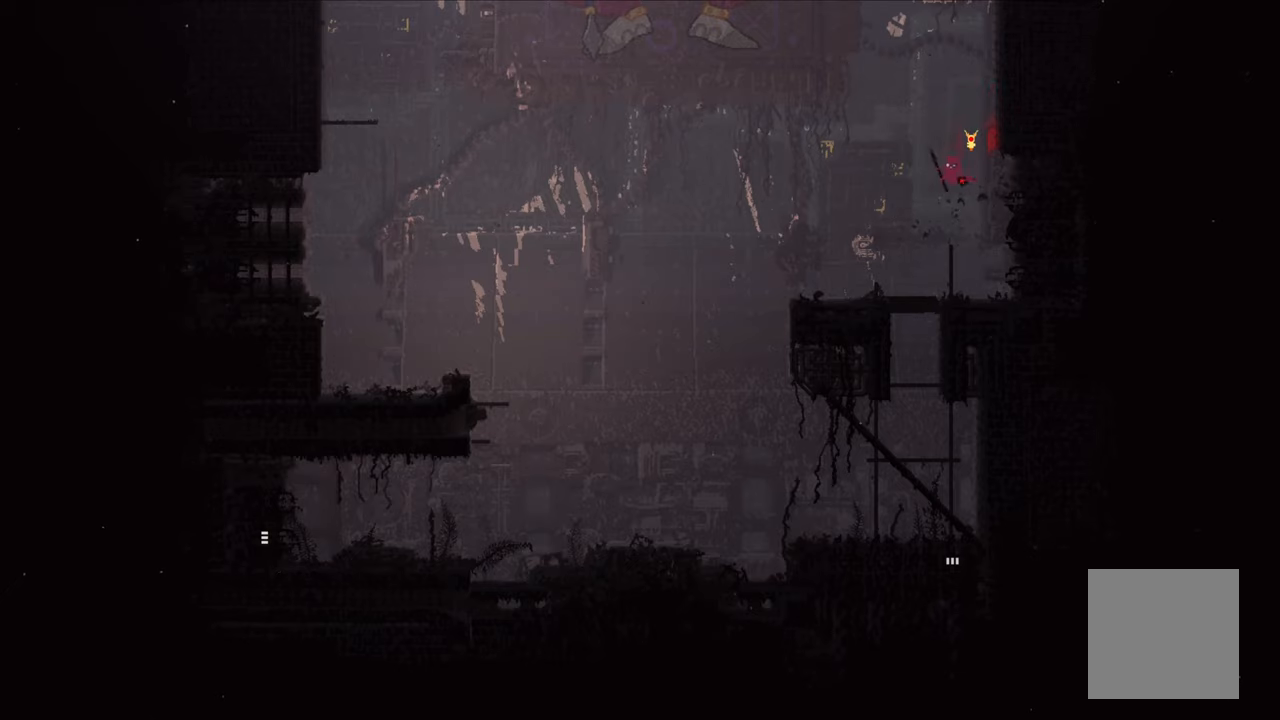
{"buttons": [], "left_stick": "up-right", "right_stick": "center", "events": [[283, "left_stick", "up-right"]]}
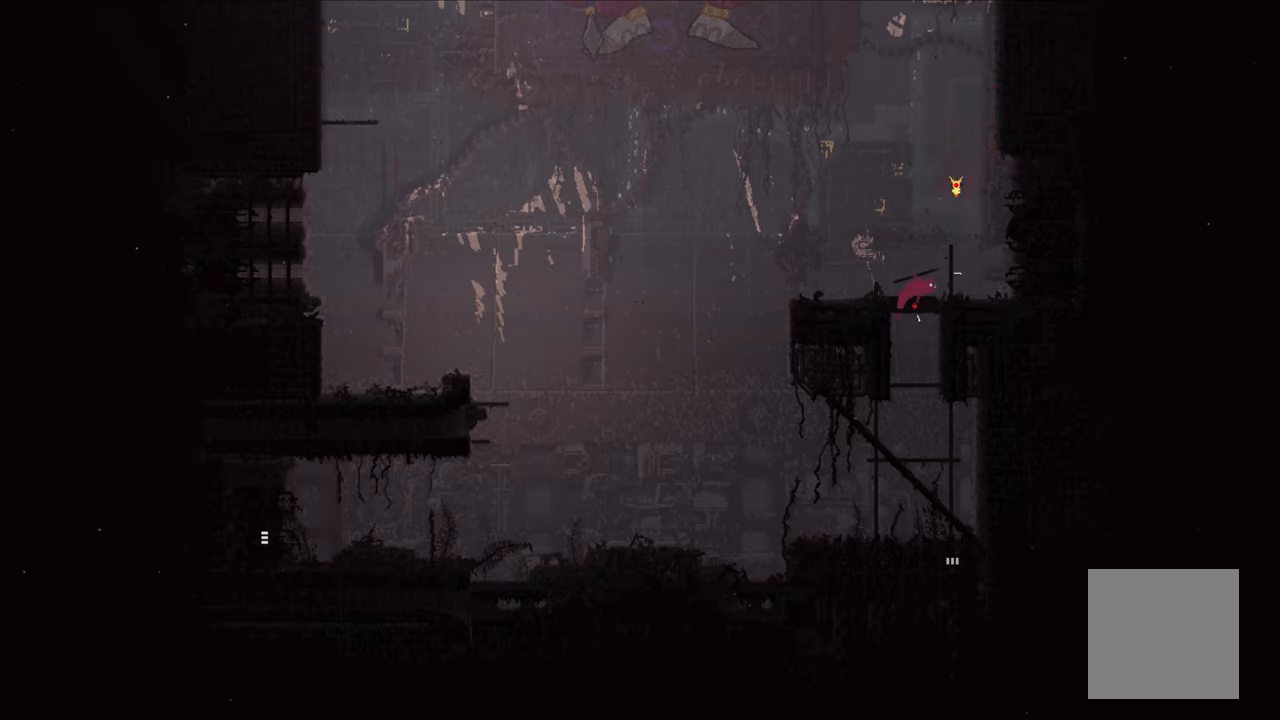
{"buttons": ["A"], "left_stick": "up-right", "right_stick": "center", "events": [[150, "left_stick", "up"], [350, "left_stick", "up-right"], [433, "A", "down"]]}
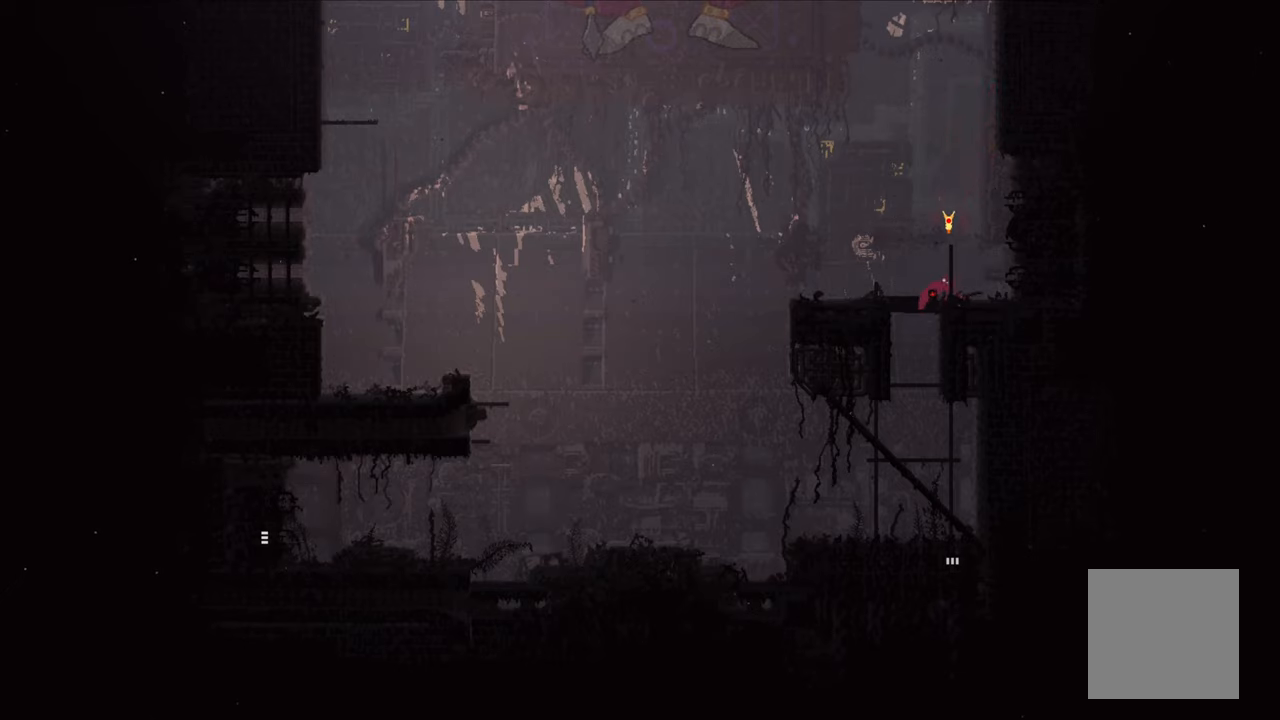
{"buttons": [], "left_stick": "up", "right_stick": "center", "events": [[33, "left_stick", "up"], [100, "A", "up"]]}
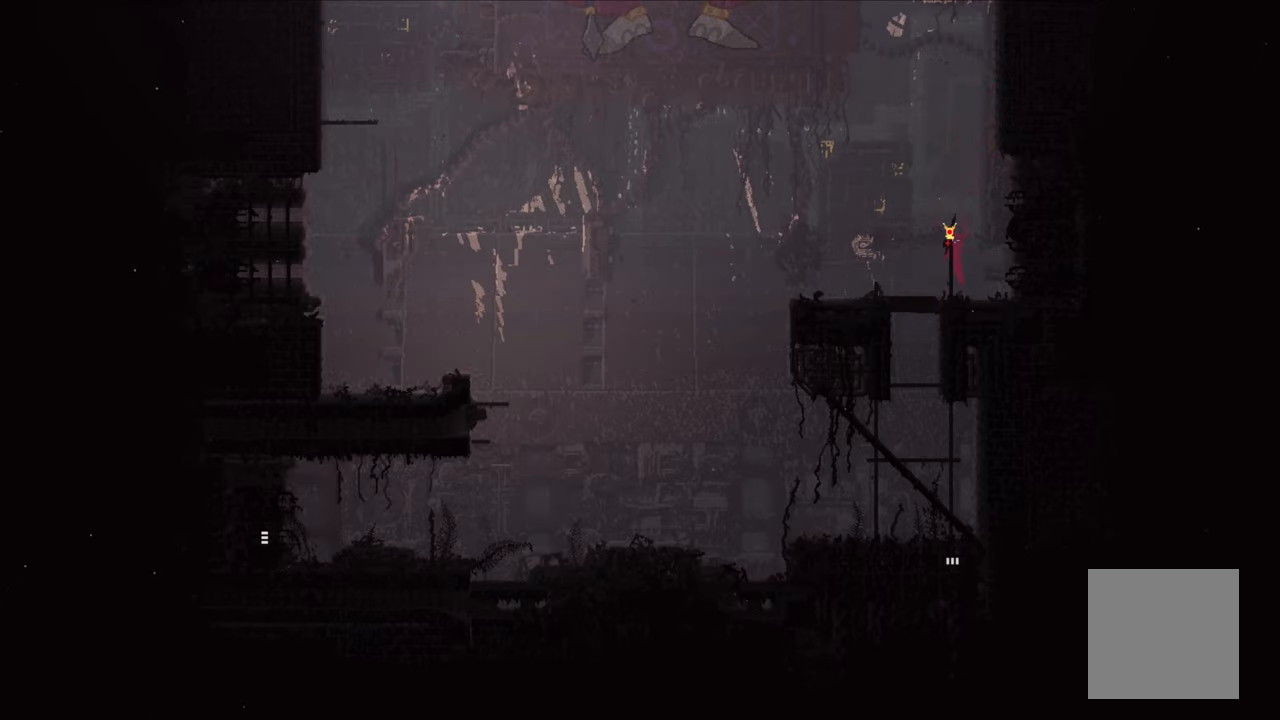
{"buttons": [], "left_stick": "up", "right_stick": "center", "events": [[100, "A", "down"], [433, "A", "up"]]}
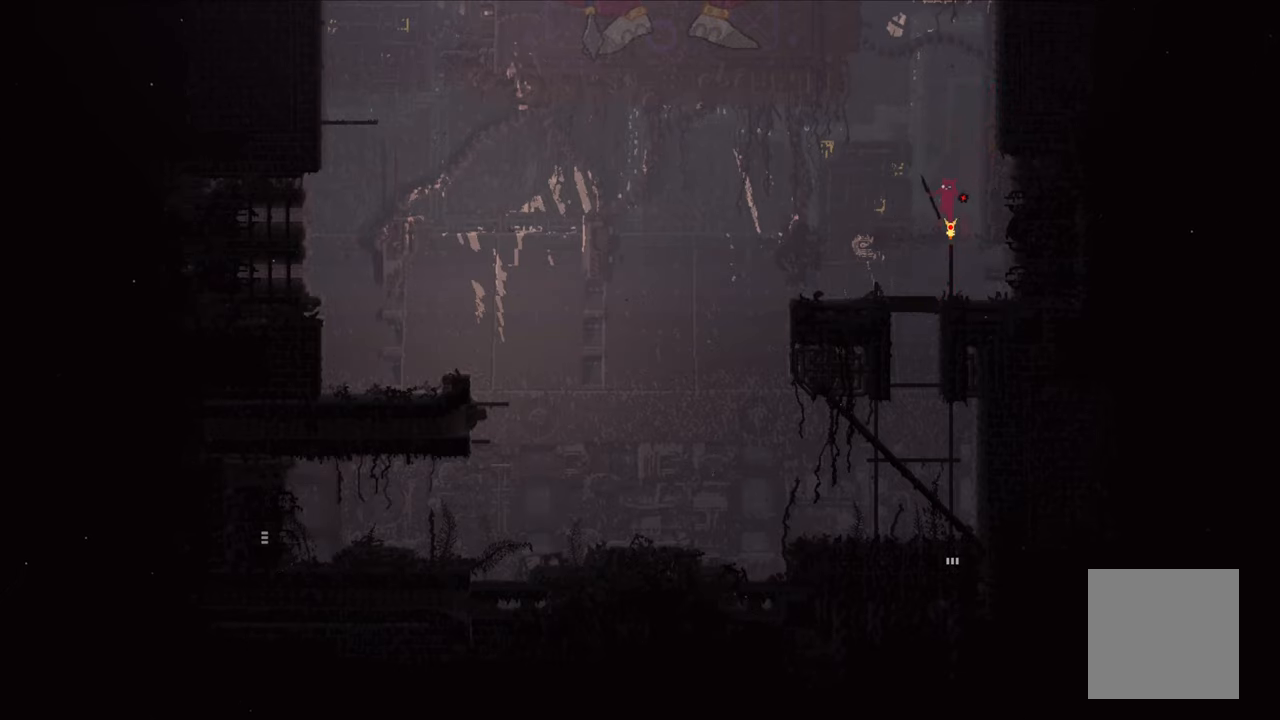
{"buttons": [], "left_stick": "up", "right_stick": "center", "events": [[150, "left_stick", "center"], [350, "left_stick", "up"]]}
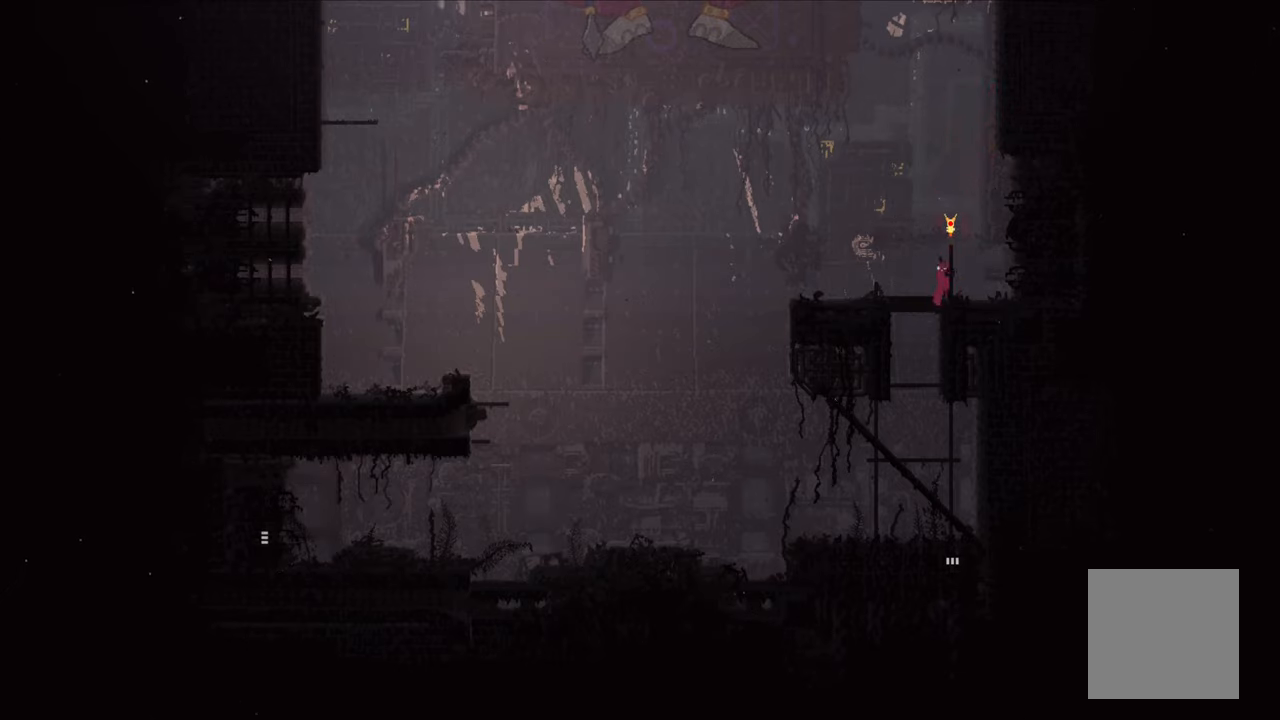
{"buttons": ["A"], "left_stick": "up", "right_stick": "center", "events": [[417, "A", "down"]]}
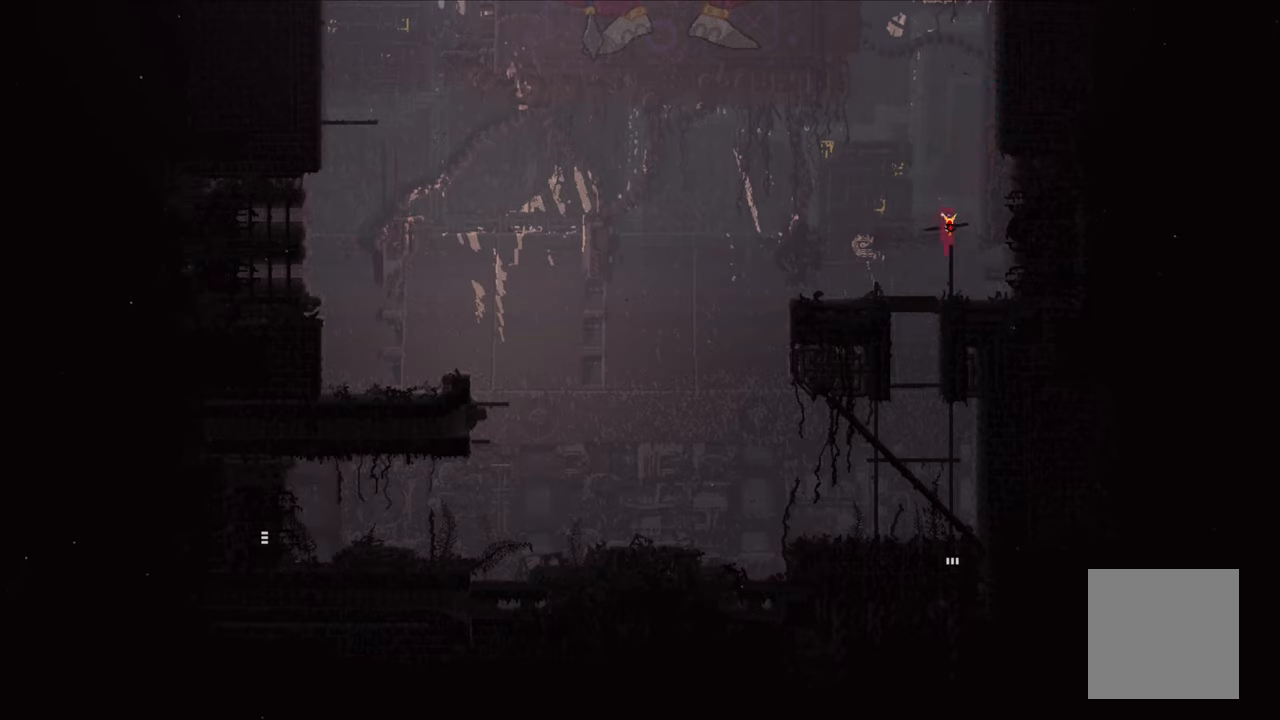
{"buttons": ["A", "X"], "left_stick": "up-right", "right_stick": "center", "events": [[167, "A", "up"], [233, "A", "down"], [250, "X", "down"], [450, "left_stick", "up-right"]]}
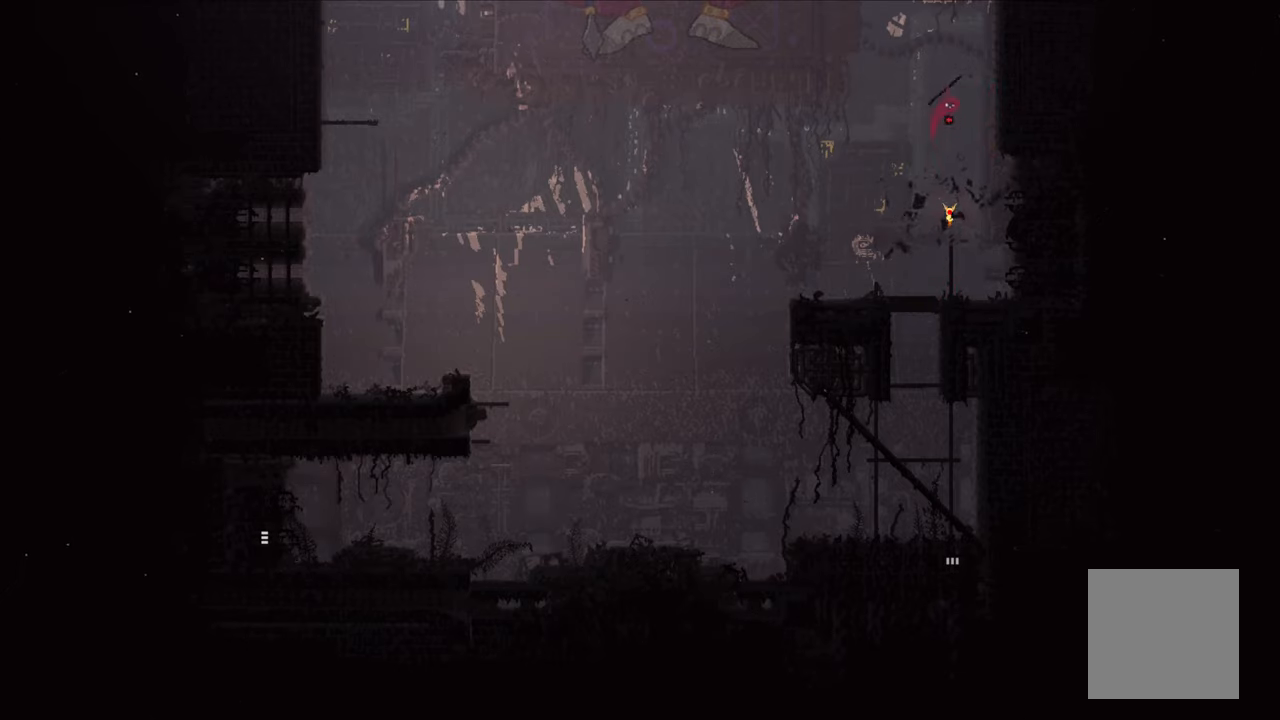
{"buttons": ["A", "X"], "left_stick": "up-right", "right_stick": "center", "events": []}
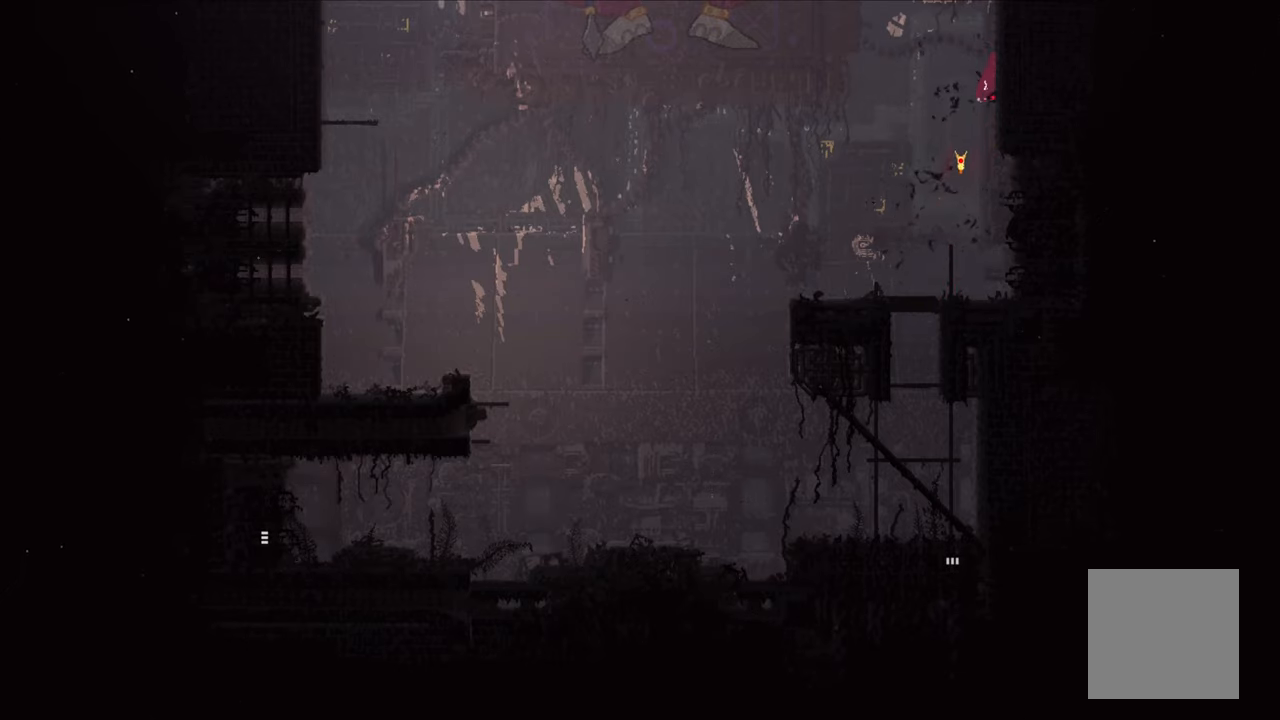
{"buttons": [], "left_stick": "up-left", "right_stick": "center", "events": [[17, "X", "up"], [33, "A", "up"], [117, "A", "down"], [417, "A", "up"], [467, "left_stick", "up-left"]]}
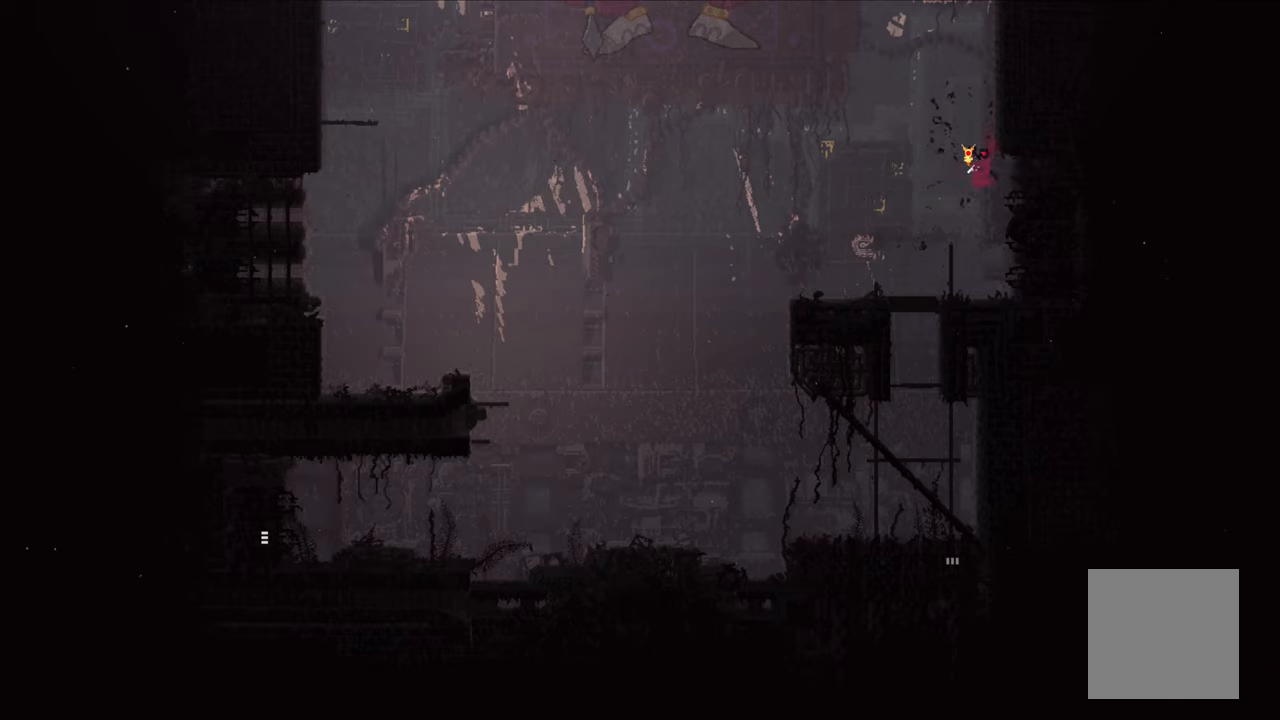
{"buttons": [], "left_stick": "up", "right_stick": "center", "events": [[217, "left_stick", "up"]]}
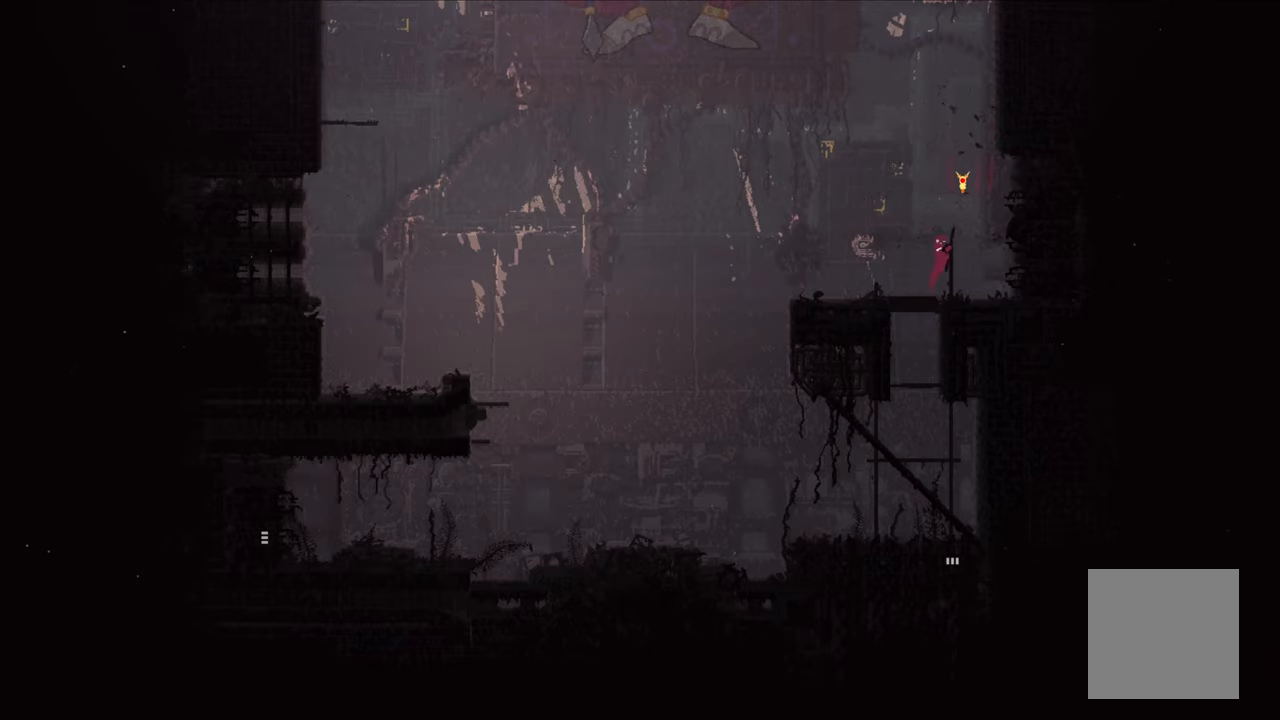
{"buttons": [], "left_stick": "center", "right_stick": "center", "events": [[484, "left_stick", "center"]]}
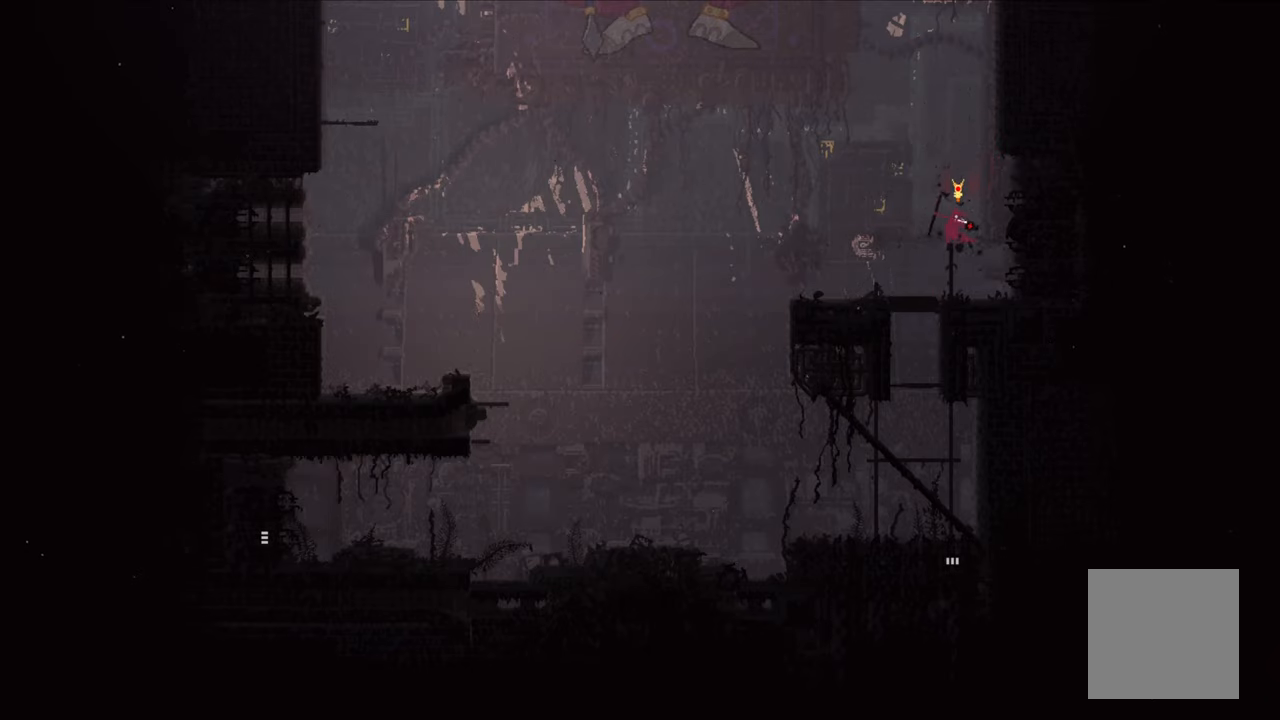
{"buttons": [], "left_stick": "center", "right_stick": "center", "events": []}
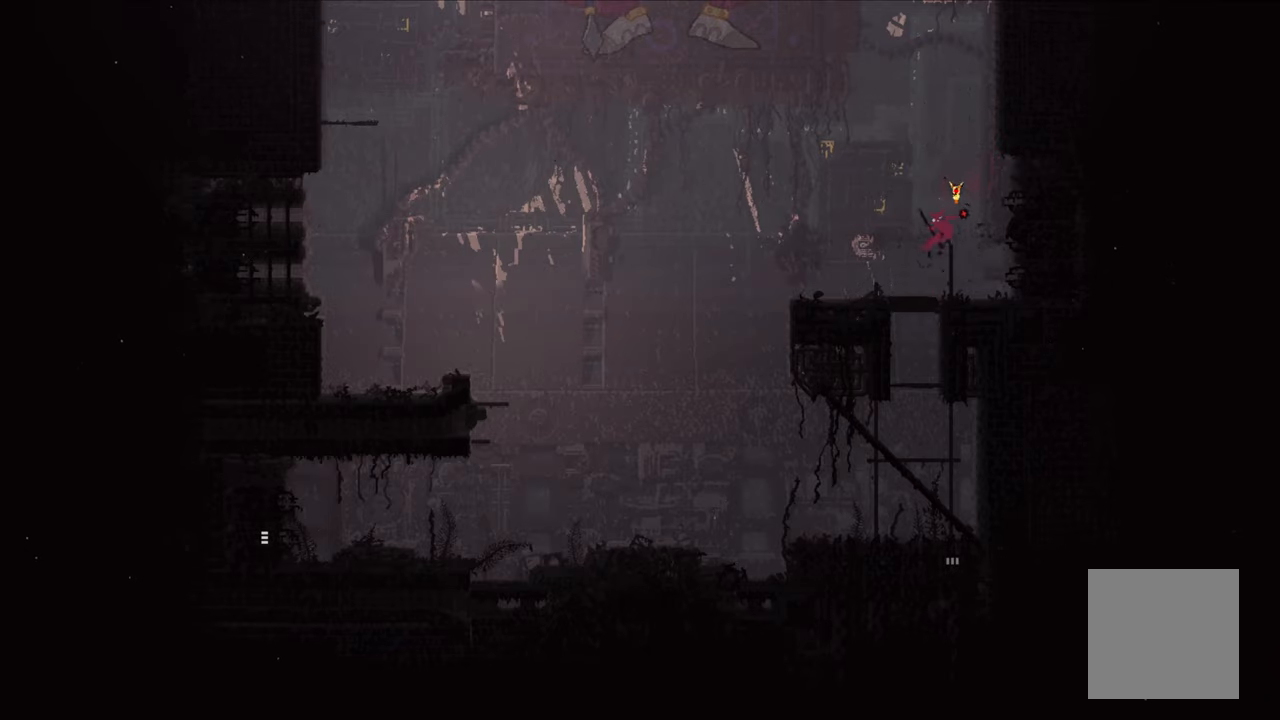
{"buttons": ["A", "X"], "left_stick": "up", "right_stick": "center", "events": [[34, "A", "down"], [200, "A", "up"], [200, "left_stick", "up"], [300, "A", "down"], [384, "X", "down"]]}
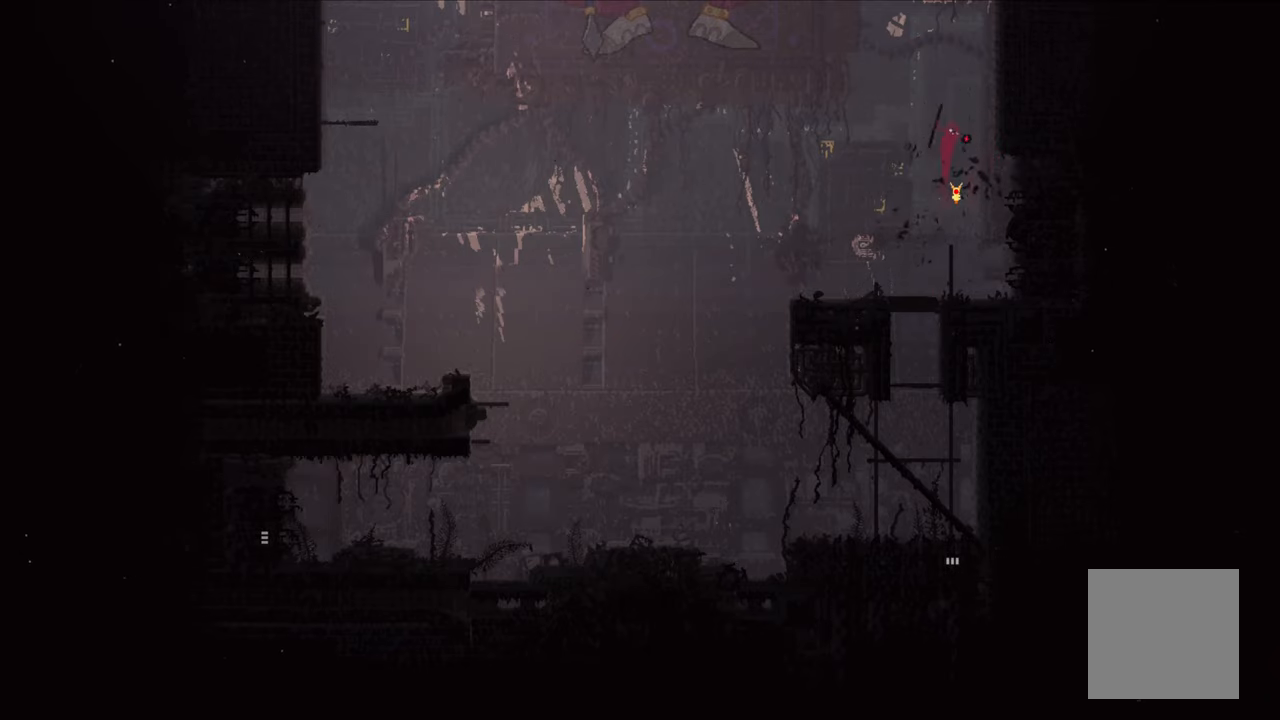
{"buttons": ["A", "X"], "left_stick": "up-right", "right_stick": "center", "events": [[334, "left_stick", "up-right"]]}
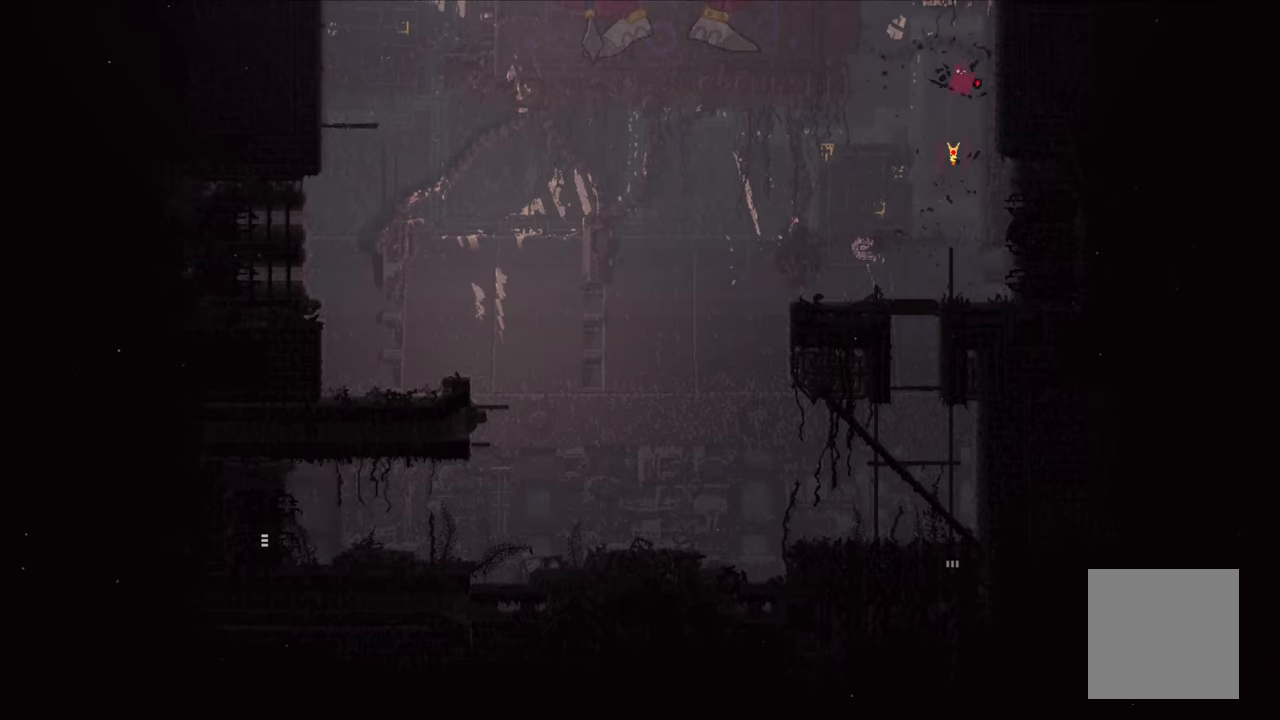
{"buttons": ["A", "X"], "left_stick": "up", "right_stick": "center", "events": [[150, "X", "up"], [167, "A", "up"], [417, "A", "down"], [484, "X", "down"], [484, "left_stick", "up"]]}
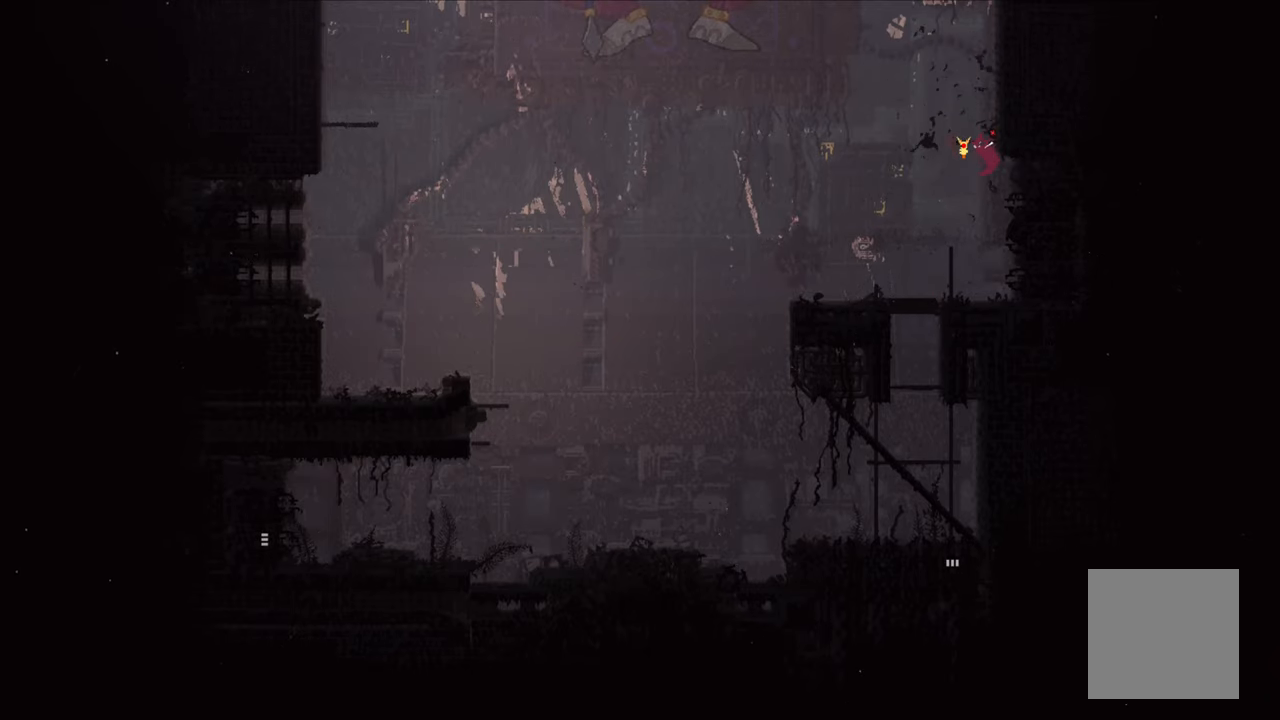
{"buttons": ["A", "X"], "left_stick": "up", "right_stick": "center", "events": [[300, "X", "up"], [350, "A", "up"], [384, "A", "down"], [434, "X", "down"]]}
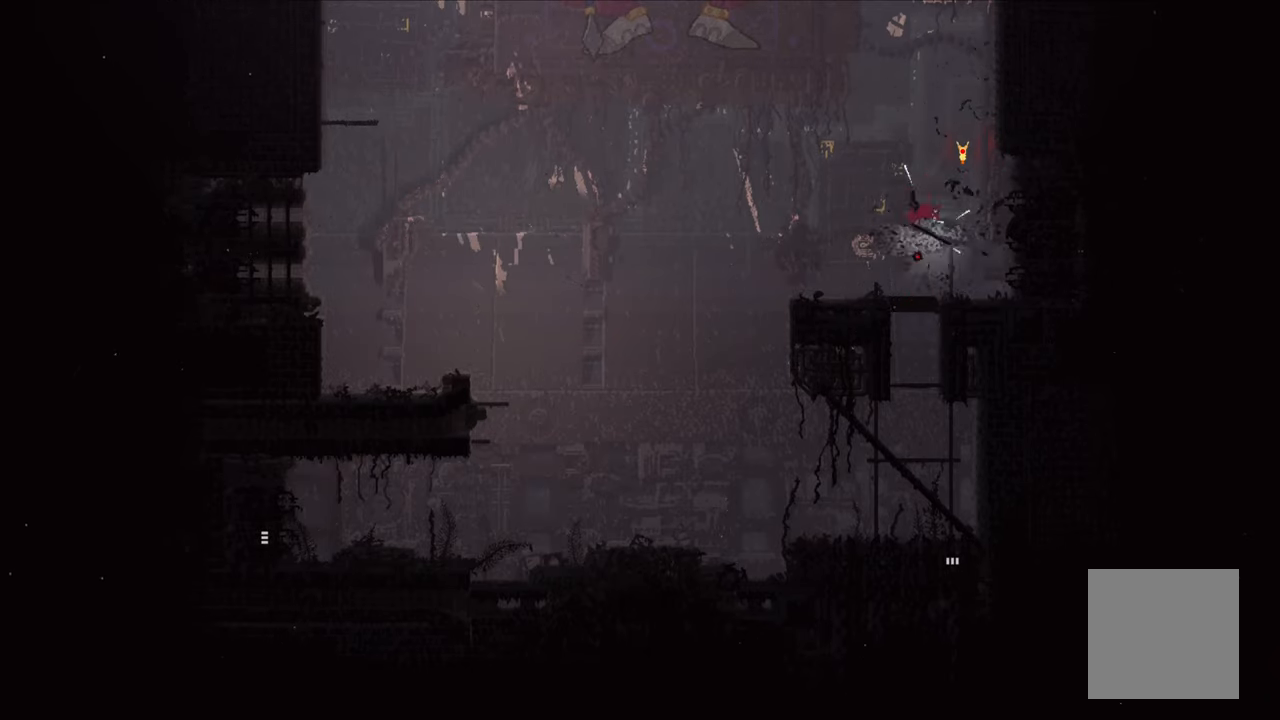
{"buttons": [], "left_stick": "up", "right_stick": "center", "events": [[217, "left_stick", "up-right"], [400, "X", "up"], [417, "A", "up"], [434, "left_stick", "up"]]}
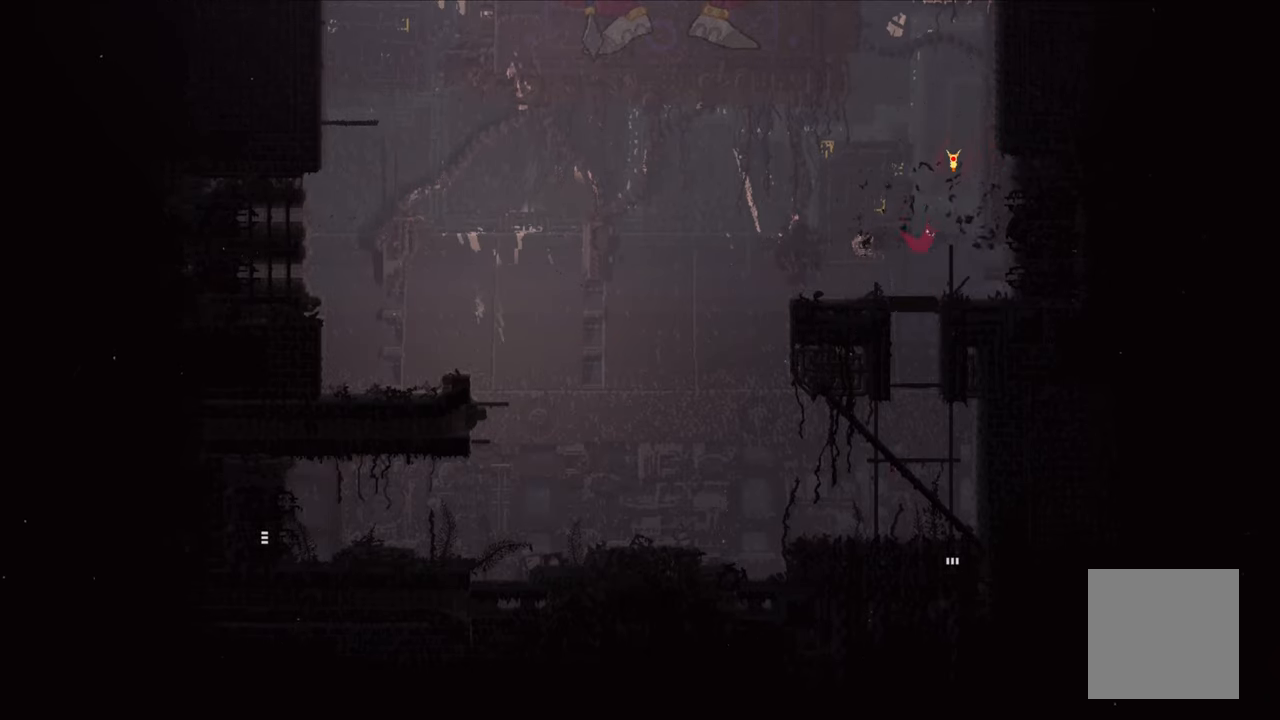
{"buttons": [], "left_stick": "center", "right_stick": "center", "events": [[84, "left_stick", "up-left"], [250, "left_stick", "center"]]}